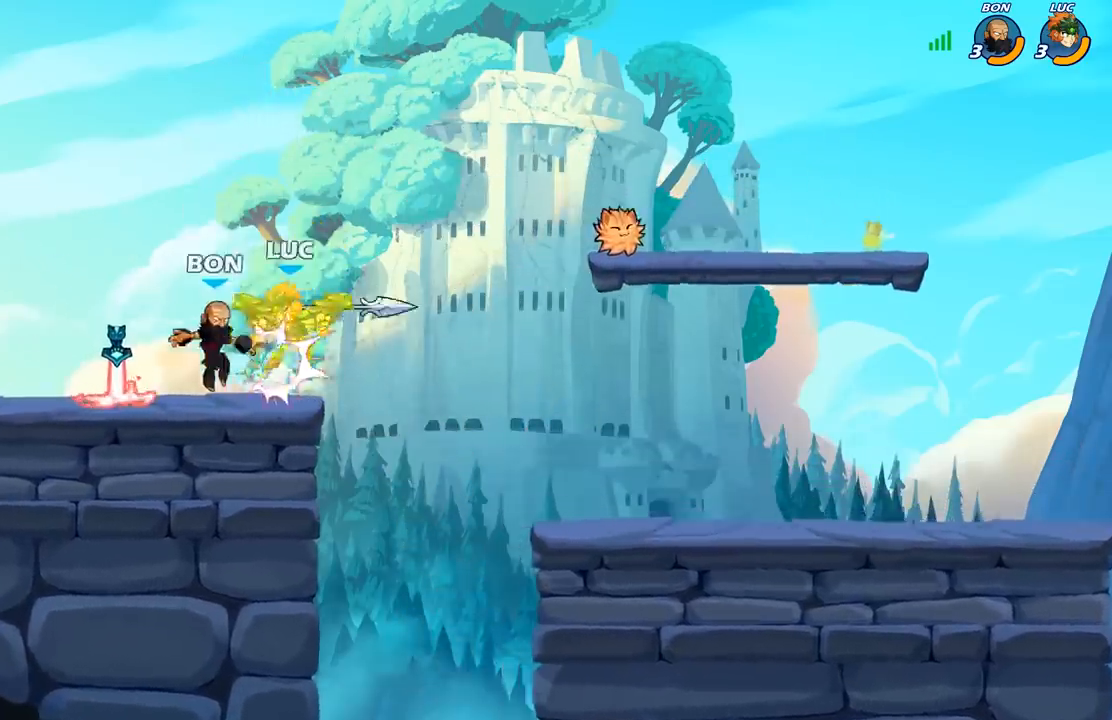
Gameplay with a controller (Xbox layout); each line is a JSON object with the inputs held at the frame after it. "events" lists button and stick changes between this image and that frame as [ms after this image, input, new state], when the widget could be followed in between.
{"buttons": [], "left_stick": "down", "right_stick": "center", "events": [[233, "R2", "down"], [333, "left_stick", "down"], [400, "X", "down"], [433, "R2", "up"], [483, "X", "up"]]}
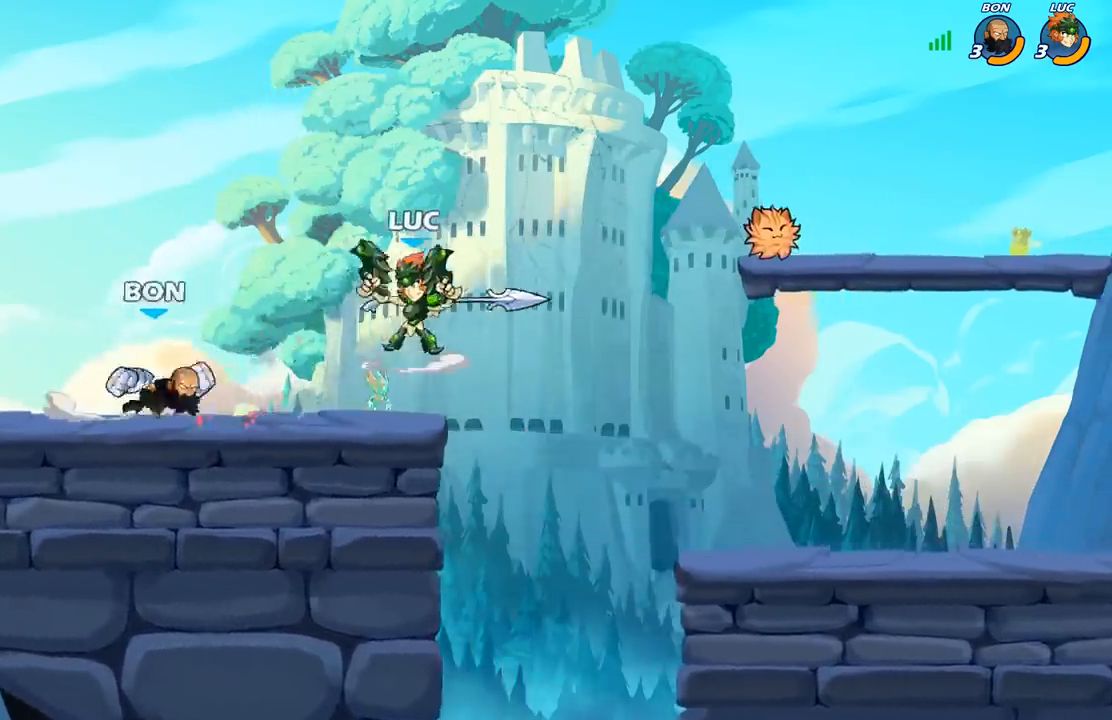
{"buttons": [], "left_stick": "left", "right_stick": "center", "events": [[17, "left_stick", "center"], [467, "left_stick", "left"]]}
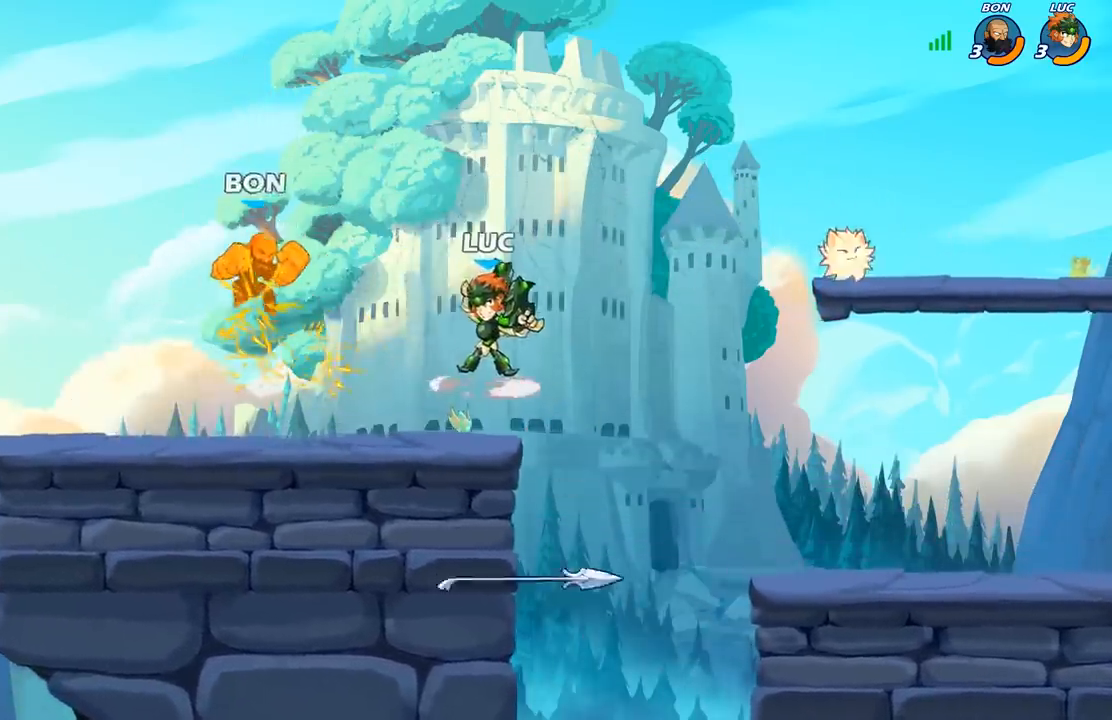
{"buttons": [], "left_stick": "left", "right_stick": "center", "events": [[67, "A", "down"], [100, "X", "down"], [133, "A", "up"], [167, "X", "up"]]}
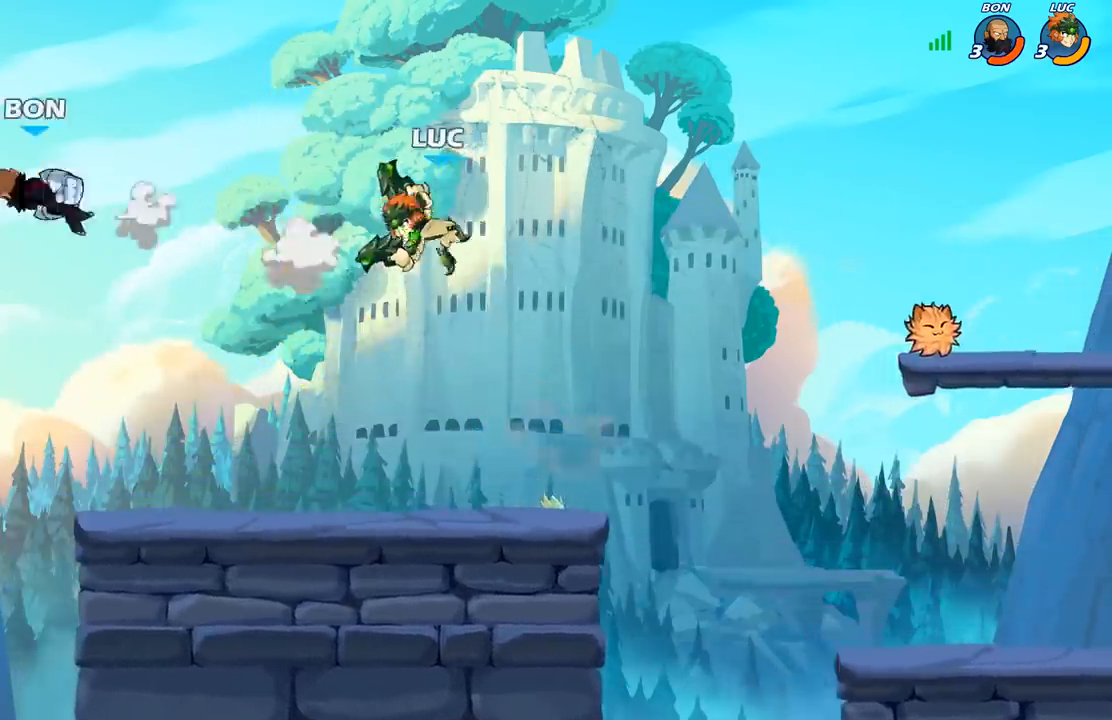
{"buttons": [], "left_stick": "down-left", "right_stick": "center", "events": [[100, "left_stick", "down-right"], [317, "left_stick", "down"], [417, "left_stick", "down-left"]]}
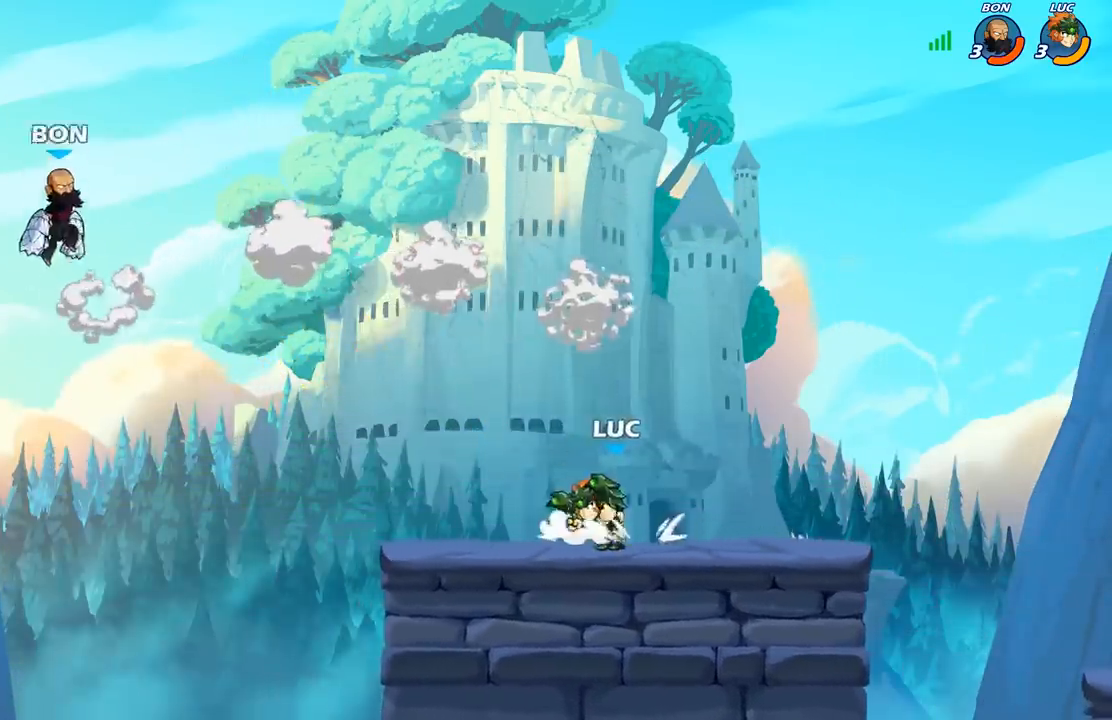
{"buttons": [], "left_stick": "center", "right_stick": "center", "events": [[17, "left_stick", "left"], [167, "left_stick", "center"], [283, "left_stick", "right"], [333, "left_stick", "center"]]}
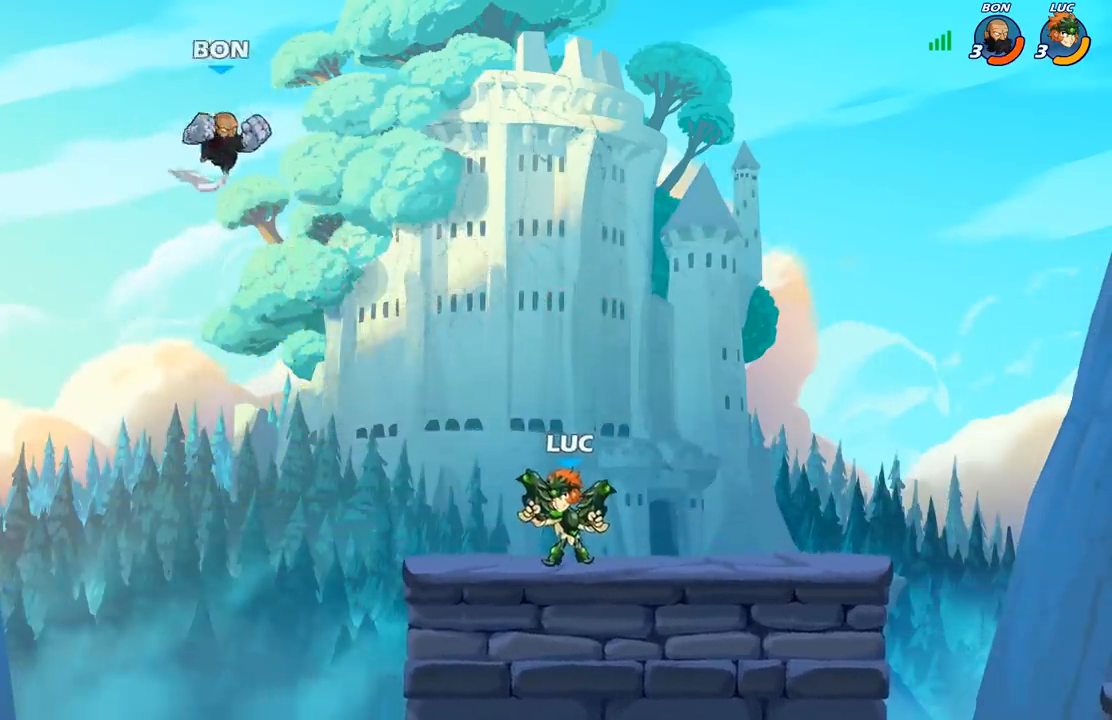
{"buttons": [], "left_stick": "left", "right_stick": "center", "events": [[367, "left_stick", "left"]]}
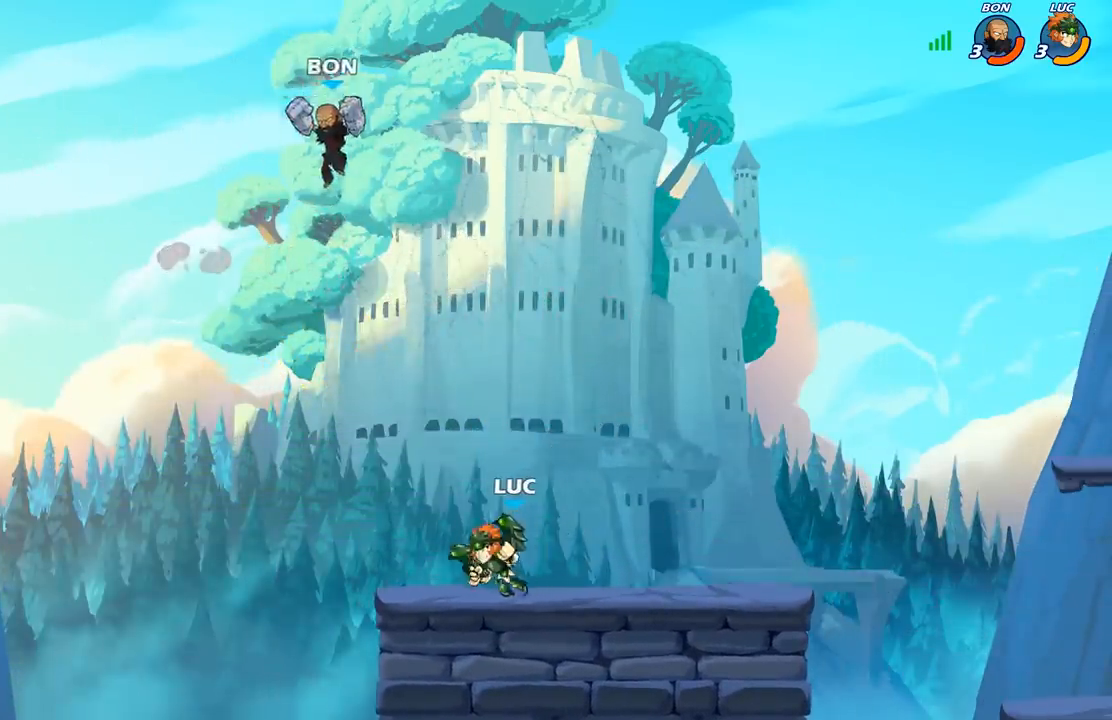
{"buttons": ["B"], "left_stick": "center", "right_stick": "center", "events": [[233, "left_stick", "right"], [300, "left_stick", "center"], [350, "B", "down"]]}
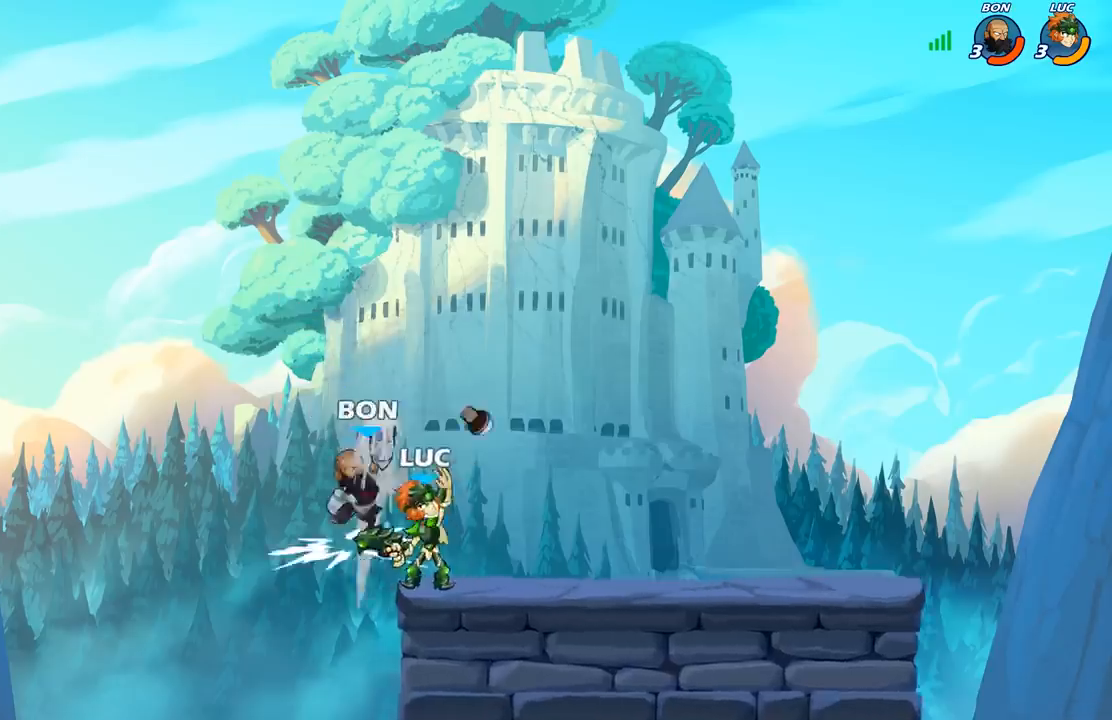
{"buttons": [], "left_stick": "up-left", "right_stick": "center", "events": [[217, "B", "up"], [483, "left_stick", "up-left"]]}
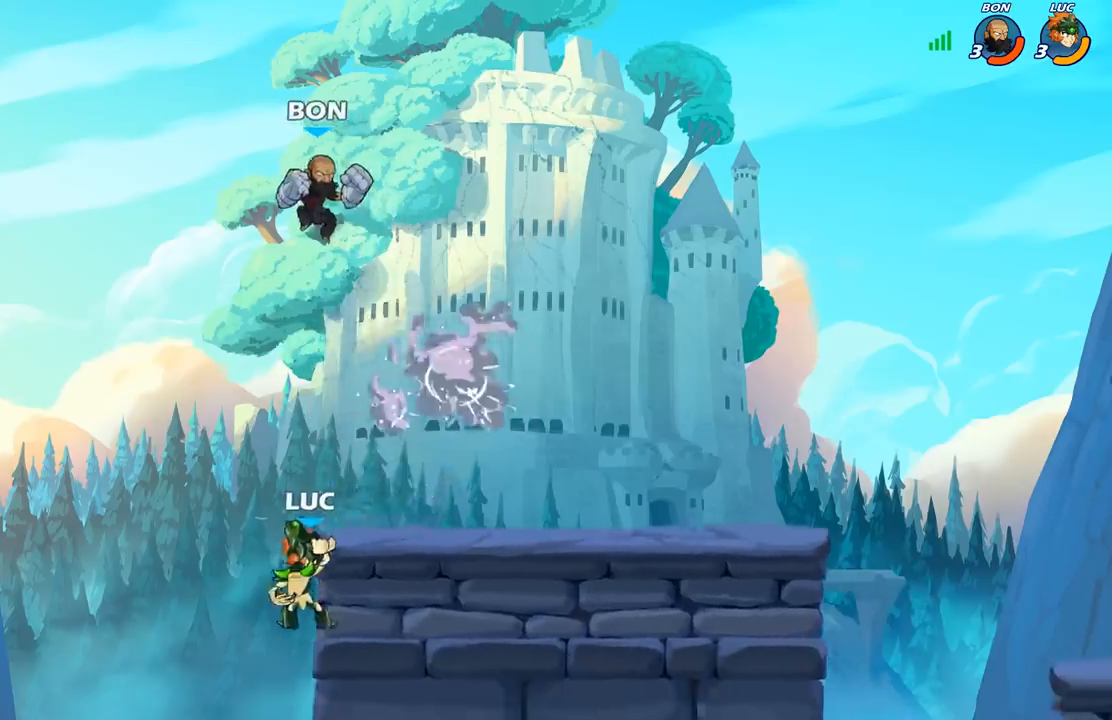
{"buttons": ["A"], "left_stick": "up-right", "right_stick": "center", "events": [[367, "A", "down"], [467, "left_stick", "up-right"]]}
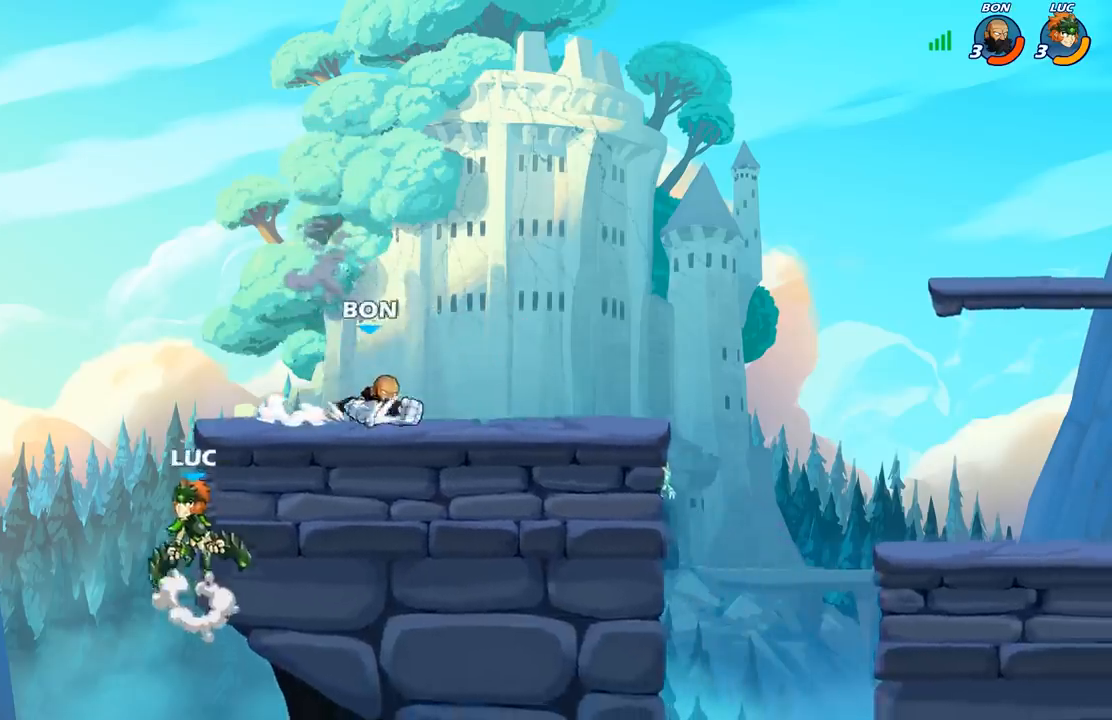
{"buttons": [], "left_stick": "right", "right_stick": "center", "events": [[17, "A", "up"], [100, "A", "down"], [267, "A", "up"], [267, "X", "down"], [283, "left_stick", "right"], [383, "X", "up"]]}
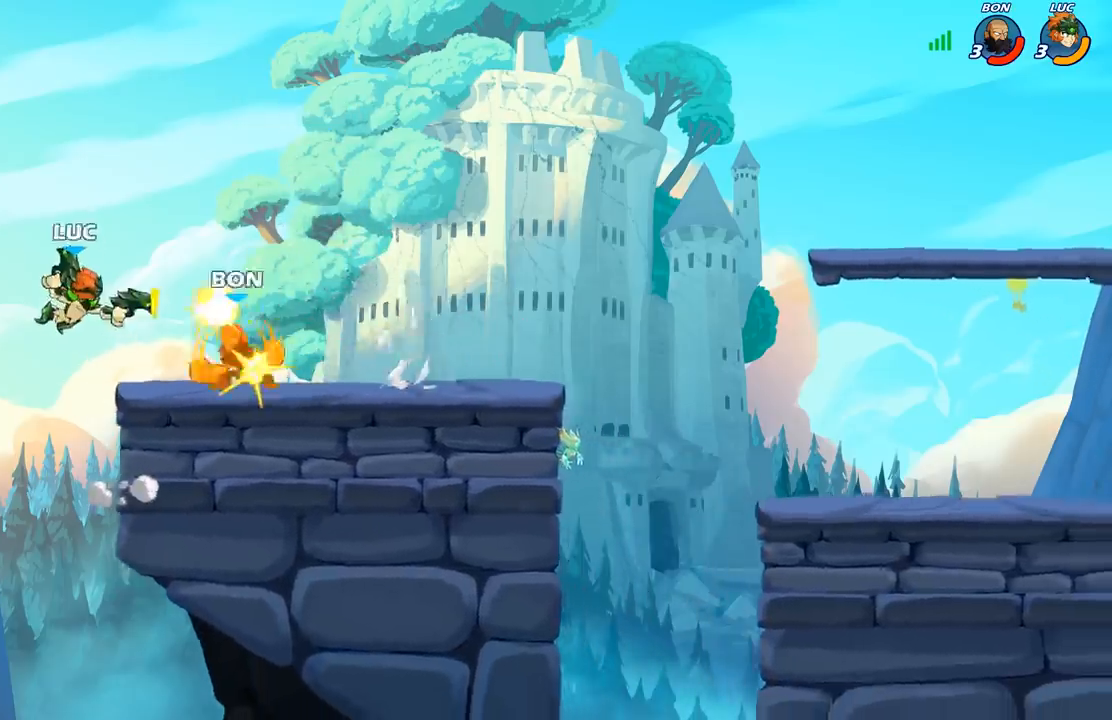
{"buttons": [], "left_stick": "right", "right_stick": "center", "events": [[67, "left_stick", "up-left"], [233, "left_stick", "right"], [350, "A", "down"], [500, "A", "up"]]}
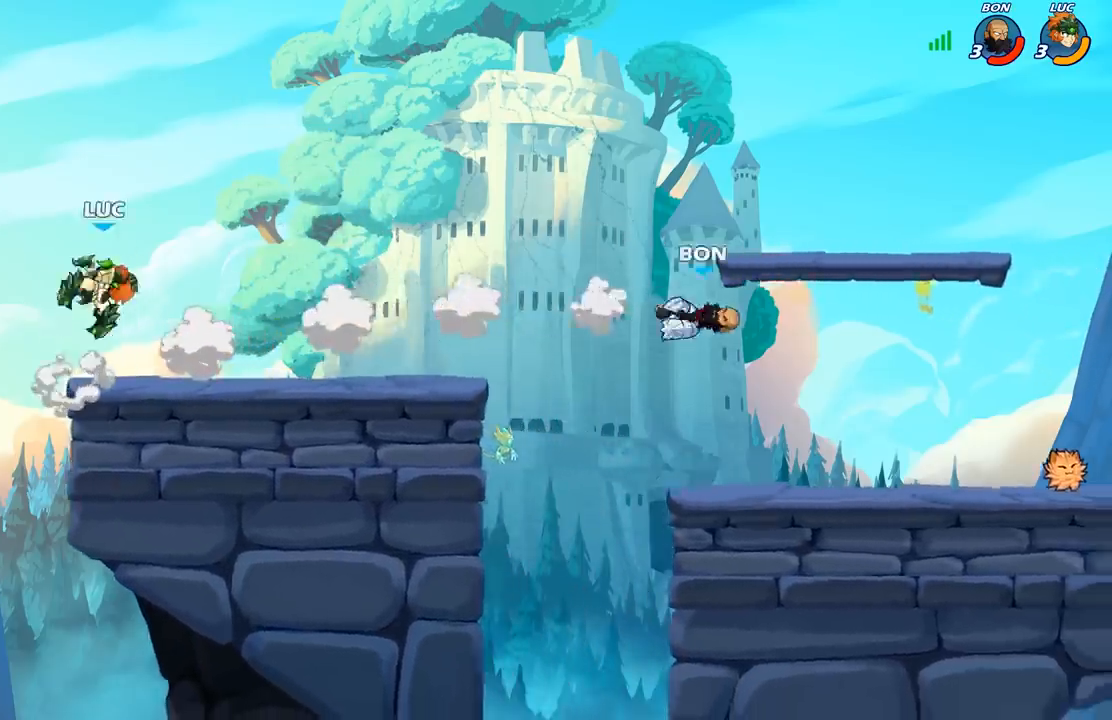
{"buttons": [], "left_stick": "right", "right_stick": "center", "events": [[117, "left_stick", "down"], [200, "left_stick", "down-right"], [333, "left_stick", "right"]]}
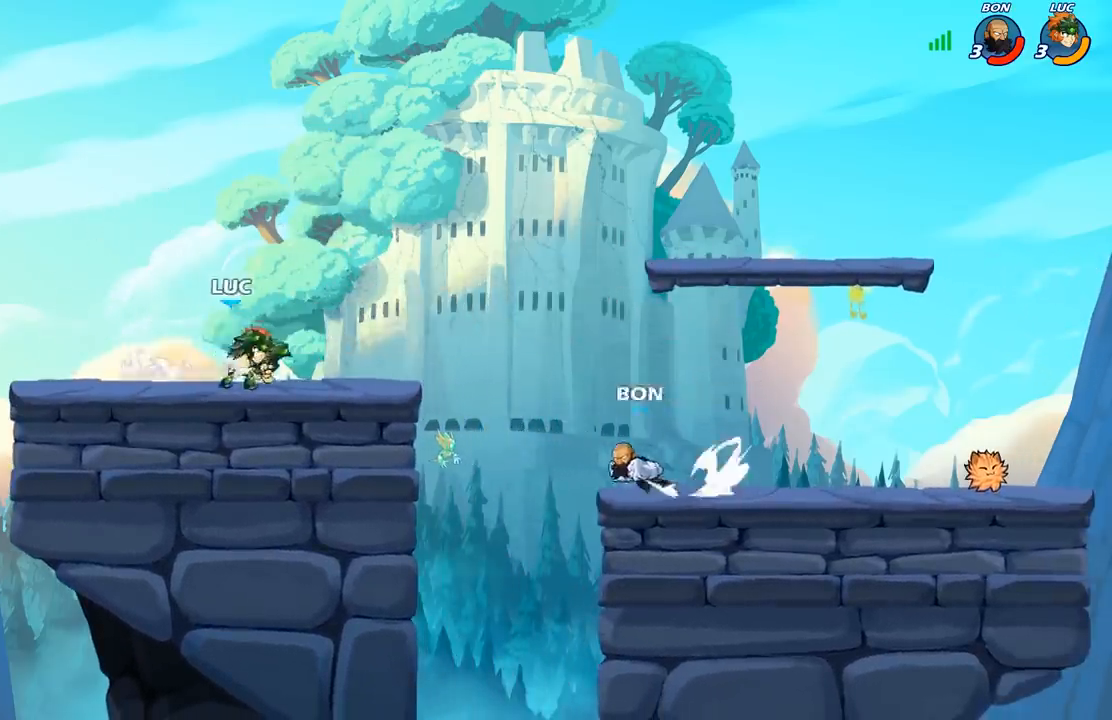
{"buttons": [], "left_stick": "up", "right_stick": "center", "events": [[50, "left_stick", "up-left"], [283, "left_stick", "up-right"], [367, "X", "down"], [367, "left_stick", "down"], [467, "X", "up"], [500, "left_stick", "up"]]}
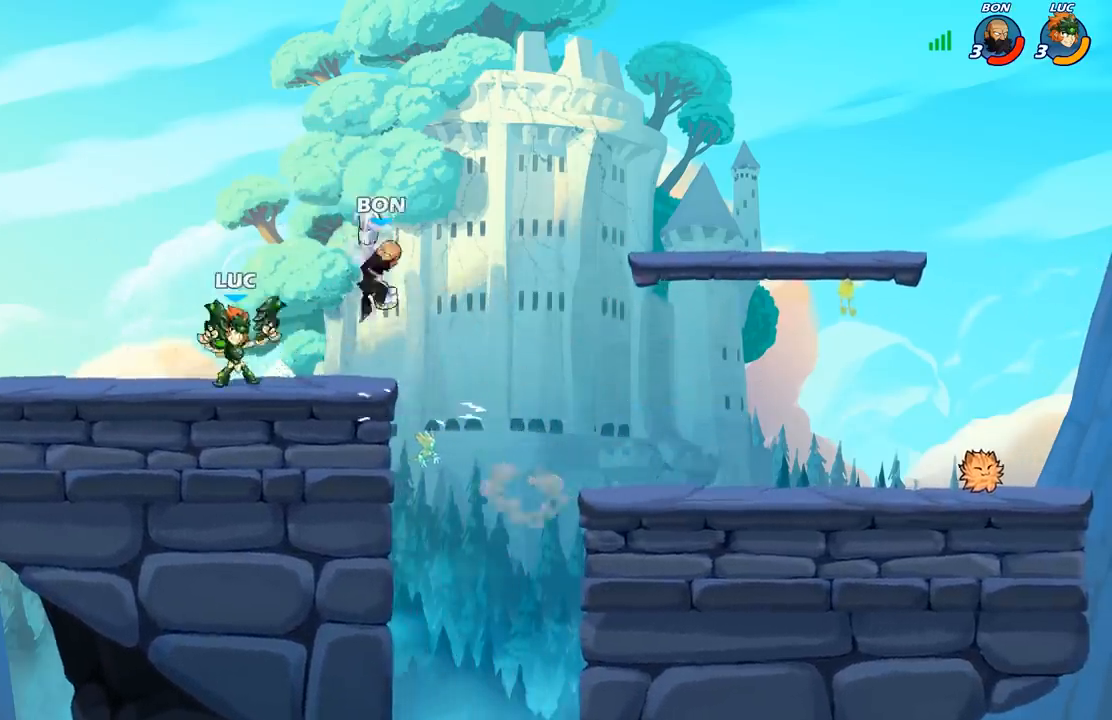
{"buttons": [], "left_stick": "up-left", "right_stick": "center", "events": [[17, "left_stick", "center"], [467, "left_stick", "up-left"]]}
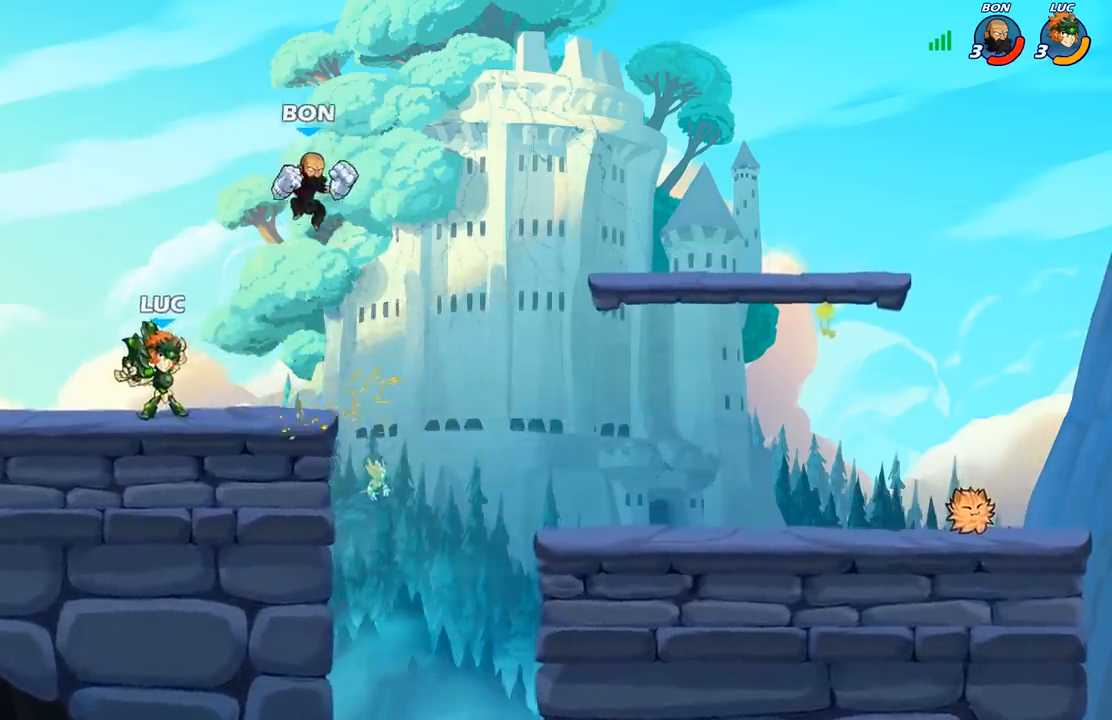
{"buttons": [], "left_stick": "down-right", "right_stick": "center", "events": [[100, "A", "down"], [217, "A", "up"], [400, "left_stick", "right"], [450, "left_stick", "down-right"]]}
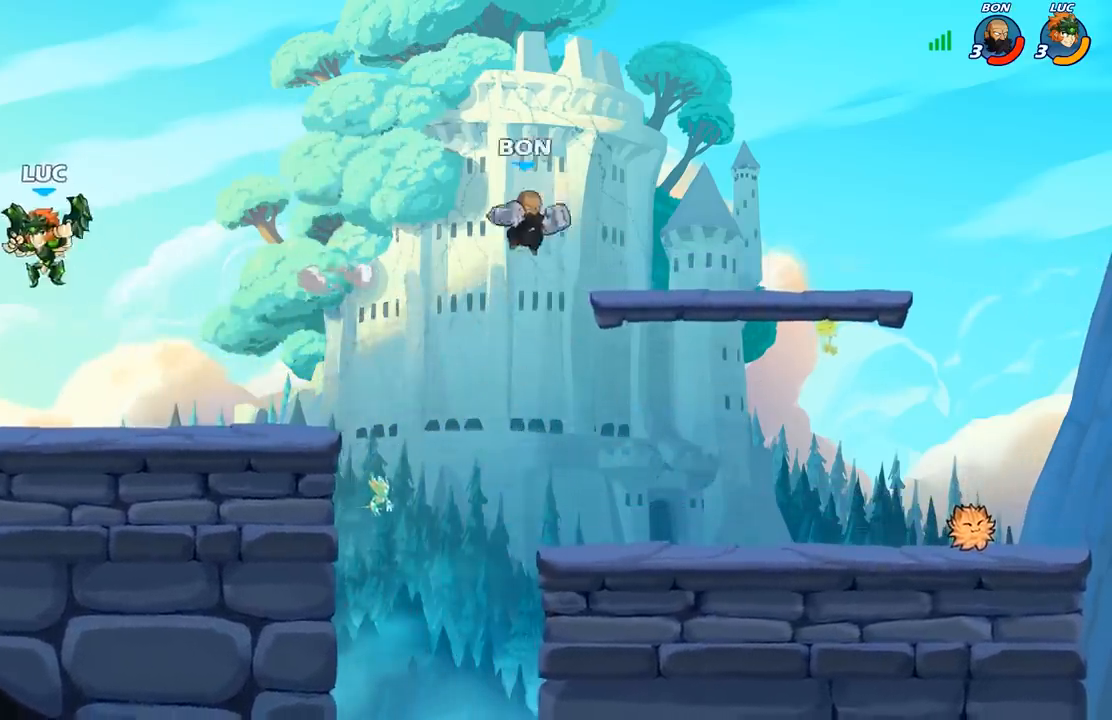
{"buttons": [], "left_stick": "right", "right_stick": "center", "events": [[367, "left_stick", "right"]]}
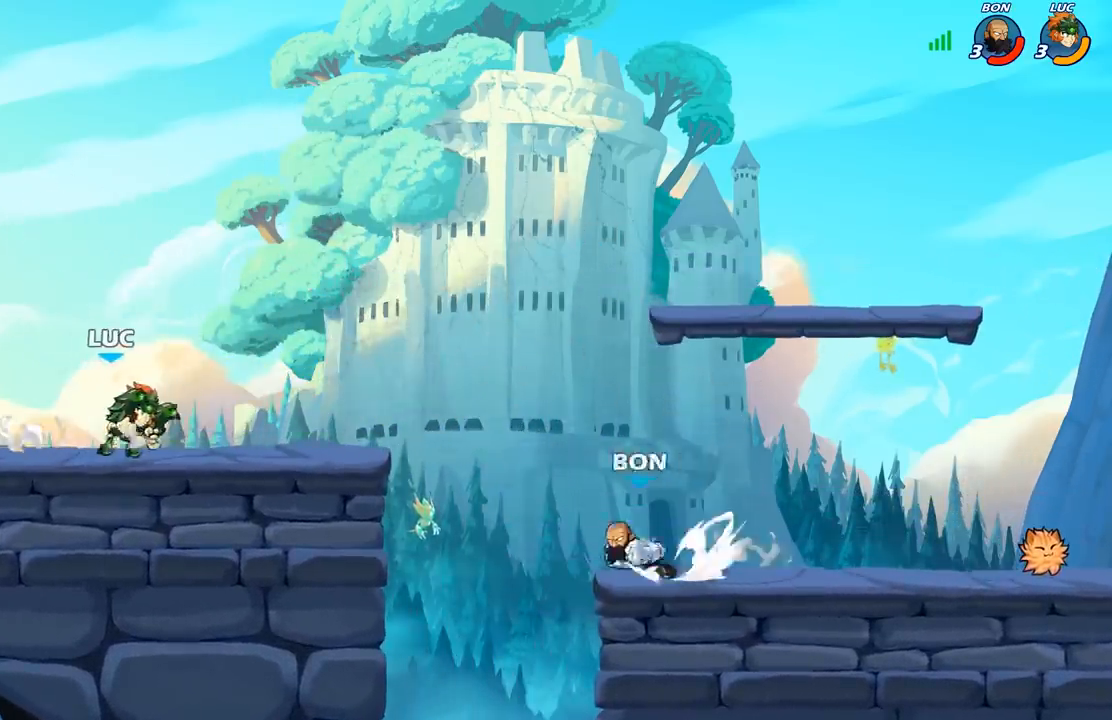
{"buttons": [], "left_stick": "right", "right_stick": "center", "events": [[117, "left_stick", "left"], [383, "left_stick", "up-right"], [467, "left_stick", "right"]]}
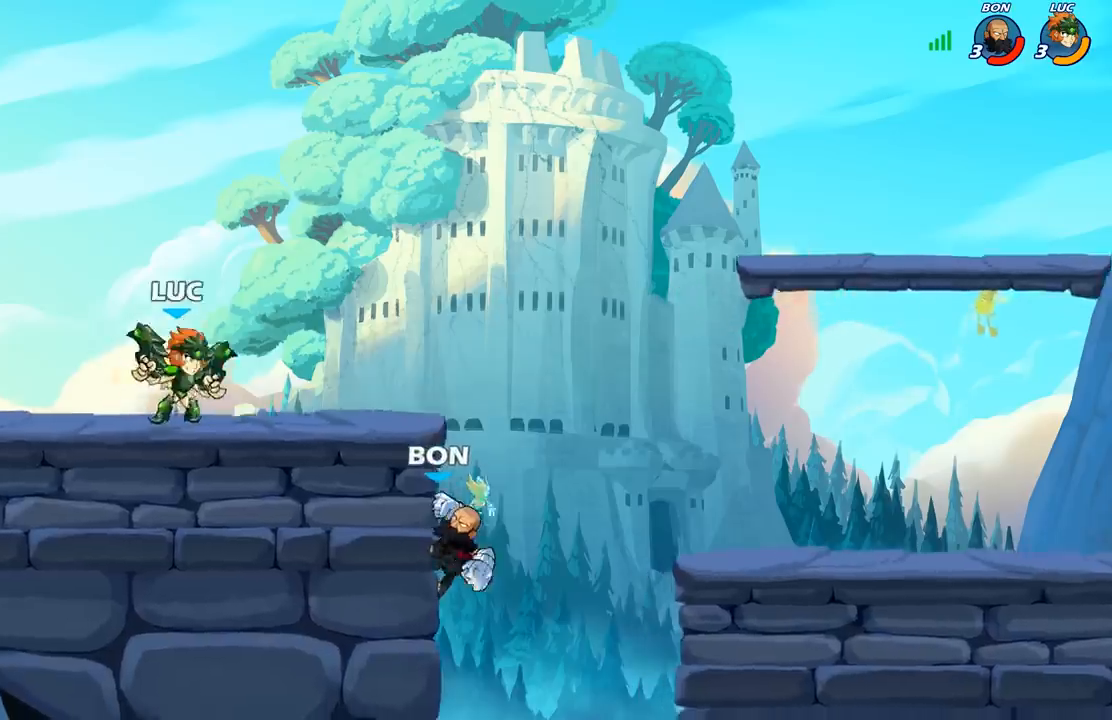
{"buttons": ["X"], "left_stick": "center", "right_stick": "center", "events": [[167, "R2", "down"], [233, "left_stick", "center"], [267, "R2", "up"], [283, "X", "down"], [383, "X", "up"], [467, "X", "down"]]}
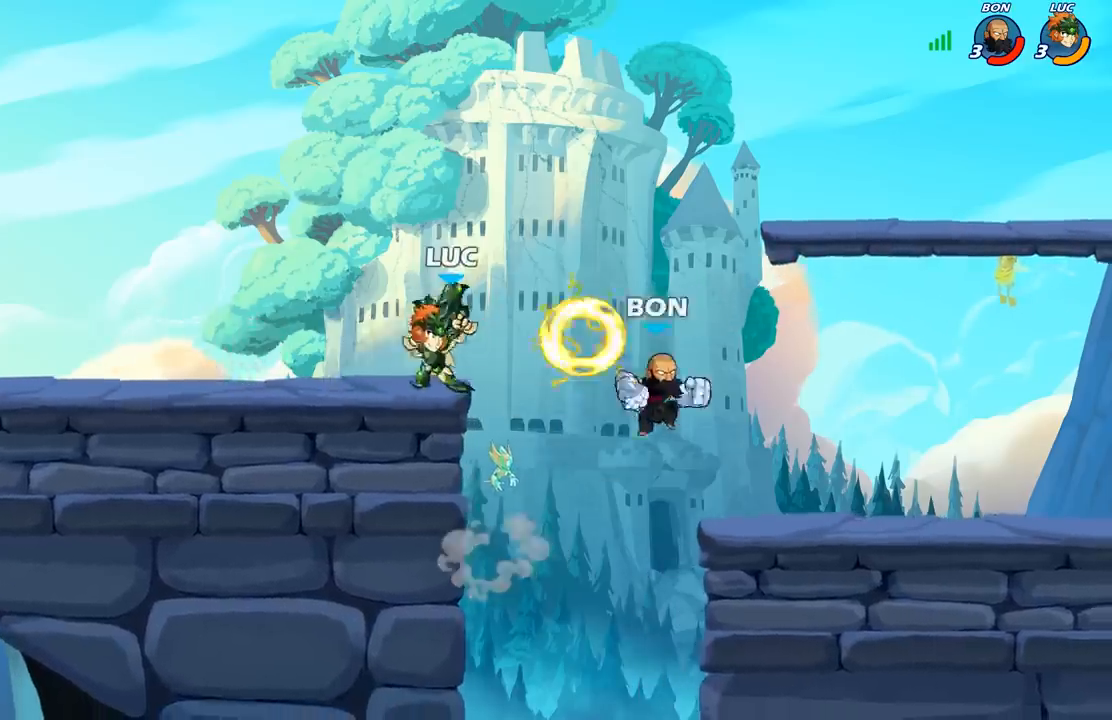
{"buttons": [], "left_stick": "down", "right_stick": "center", "events": [[67, "X", "up"], [133, "X", "down"], [250, "X", "up"], [383, "left_stick", "down"]]}
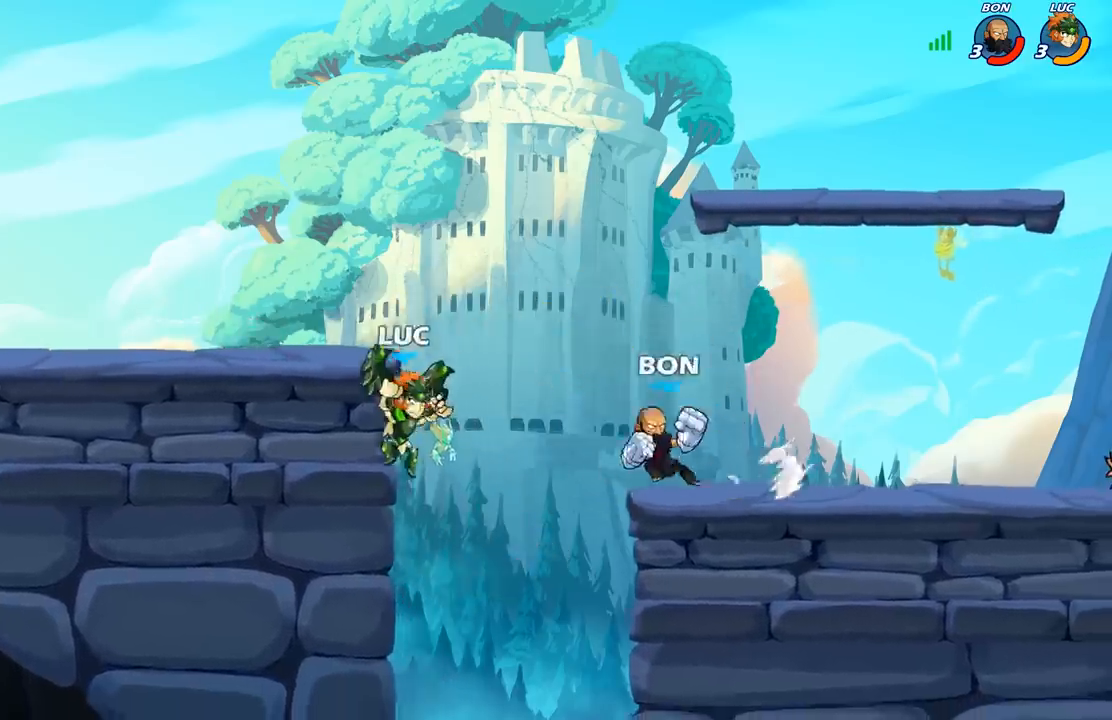
{"buttons": [], "left_stick": "center", "right_stick": "center", "events": [[67, "left_stick", "right"], [200, "left_stick", "up-right"], [283, "A", "down"], [333, "X", "down"], [350, "left_stick", "center"], [383, "A", "up"], [383, "X", "up"]]}
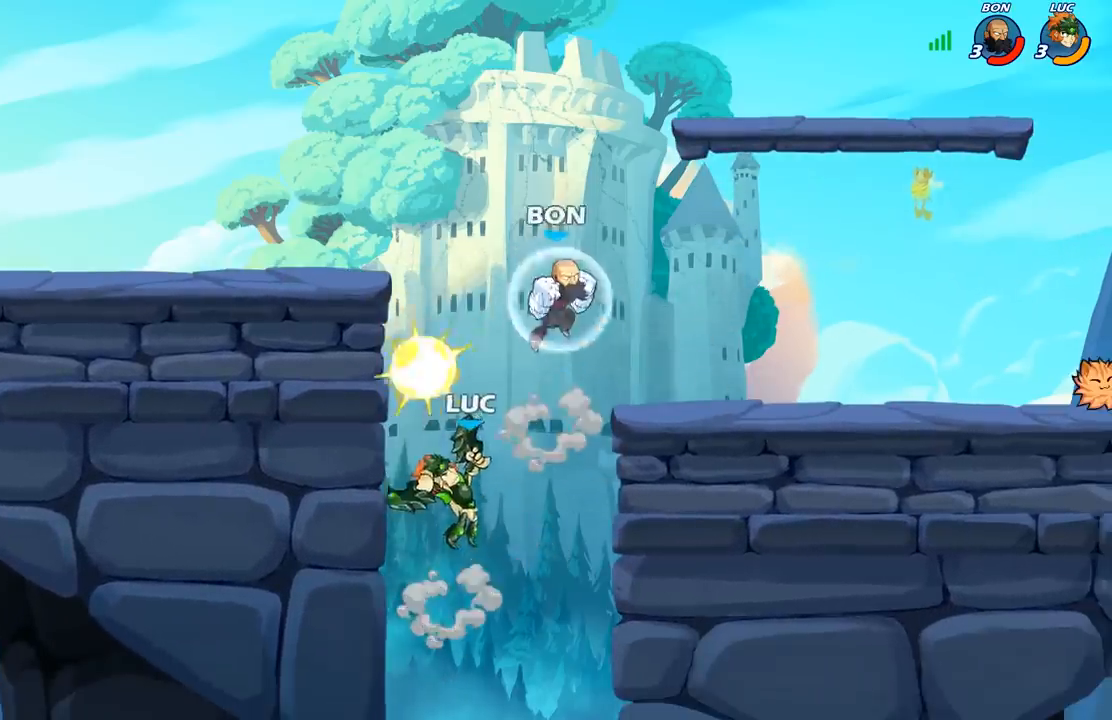
{"buttons": [], "left_stick": "right", "right_stick": "center", "events": [[317, "left_stick", "right"]]}
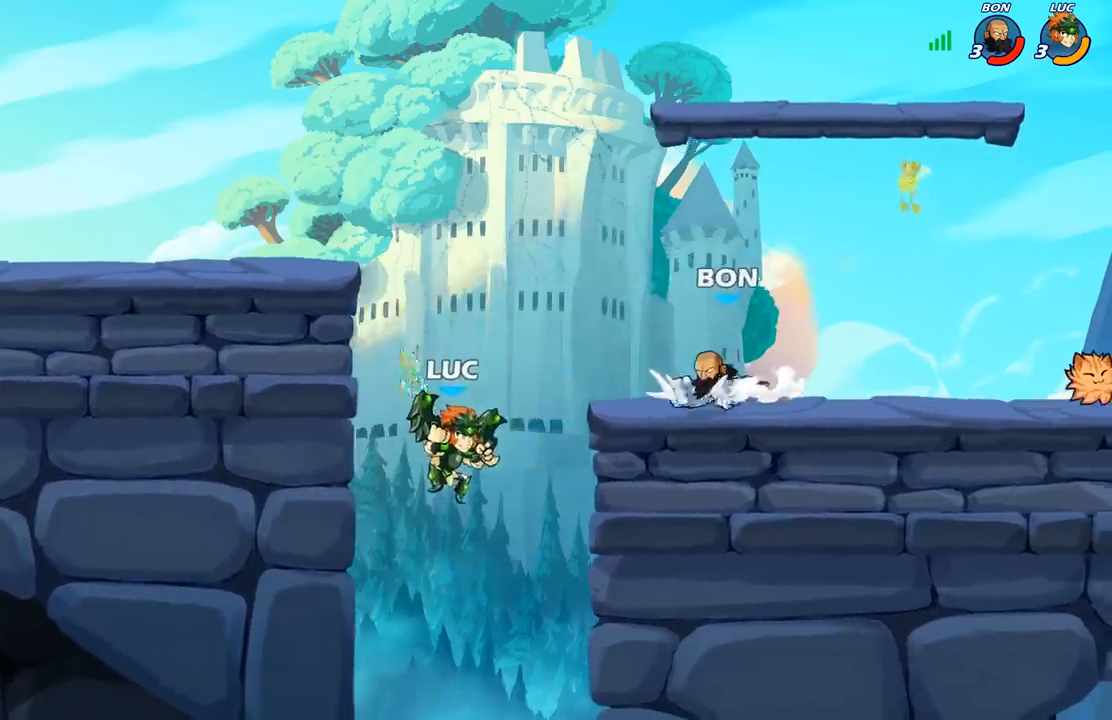
{"buttons": [], "left_stick": "right", "right_stick": "center", "events": [[200, "A", "down"], [267, "X", "down"], [267, "left_stick", "center"], [300, "A", "up"], [300, "X", "up"], [483, "left_stick", "right"]]}
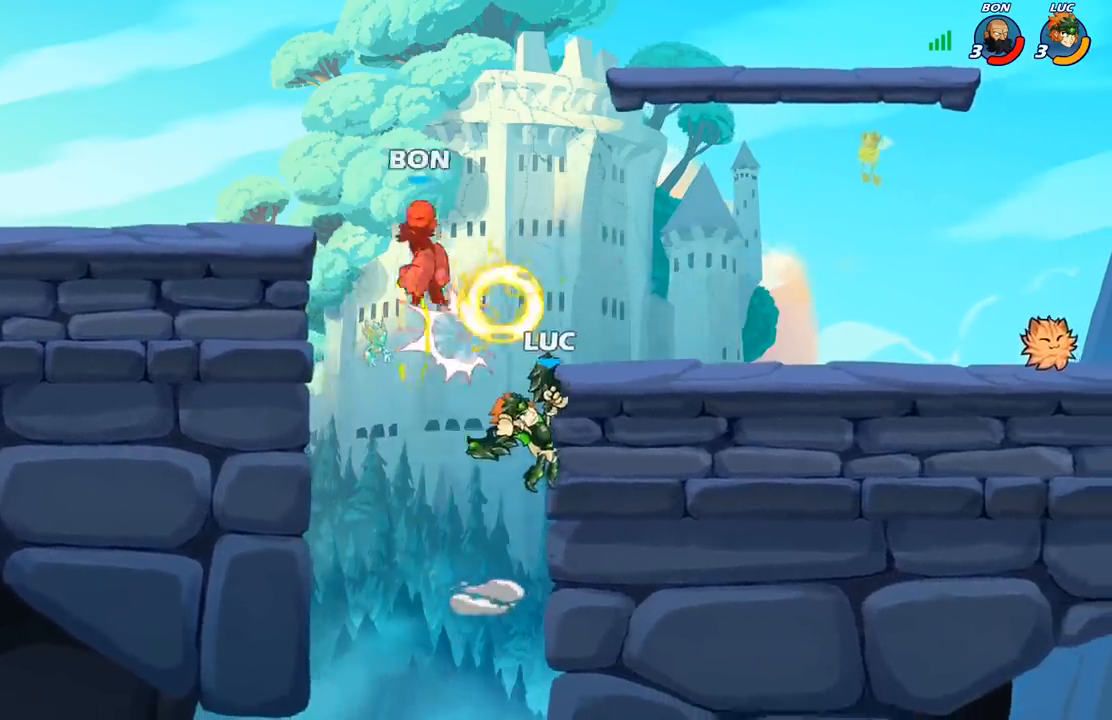
{"buttons": ["A"], "left_stick": "left", "right_stick": "center", "events": [[400, "A", "down"], [400, "left_stick", "up-left"], [500, "left_stick", "left"]]}
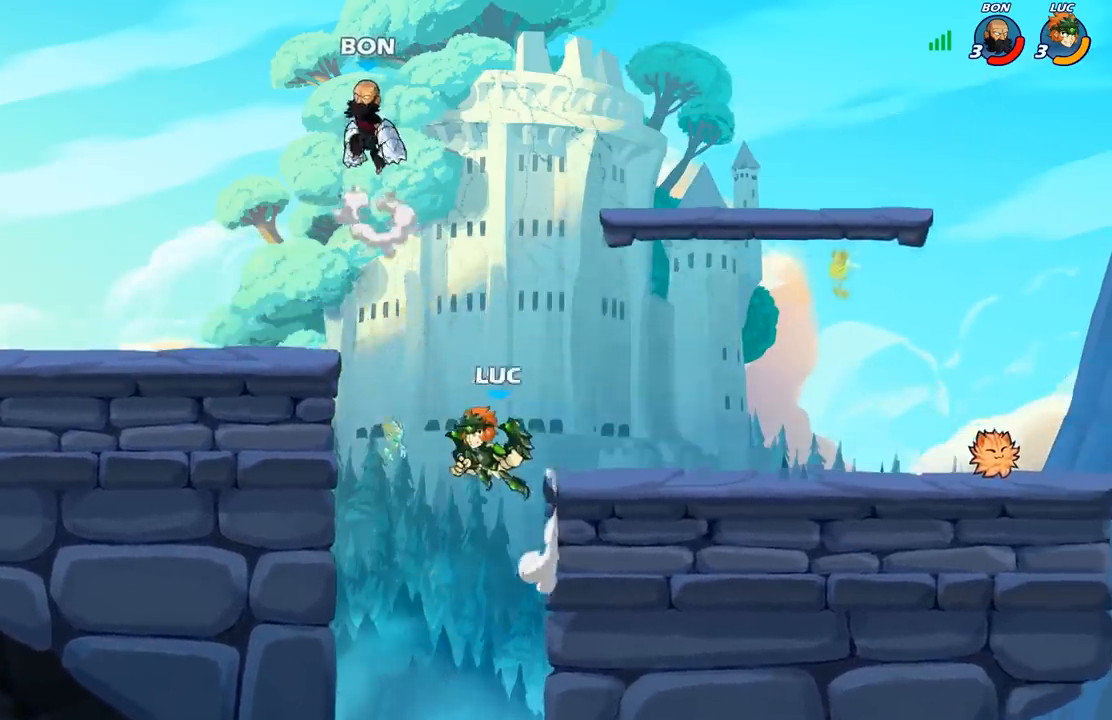
{"buttons": [], "left_stick": "left", "right_stick": "center", "events": [[33, "A", "up"], [117, "A", "down"], [200, "B", "down"], [217, "A", "up"], [317, "B", "up"]]}
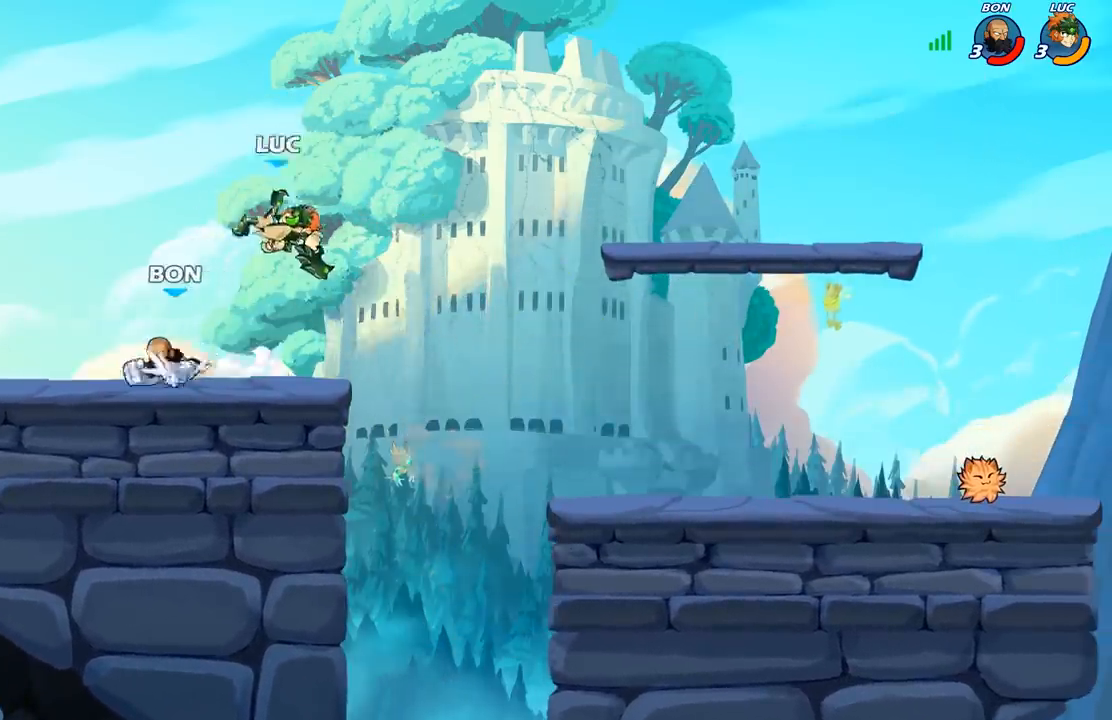
{"buttons": [], "left_stick": "left", "right_stick": "center", "events": []}
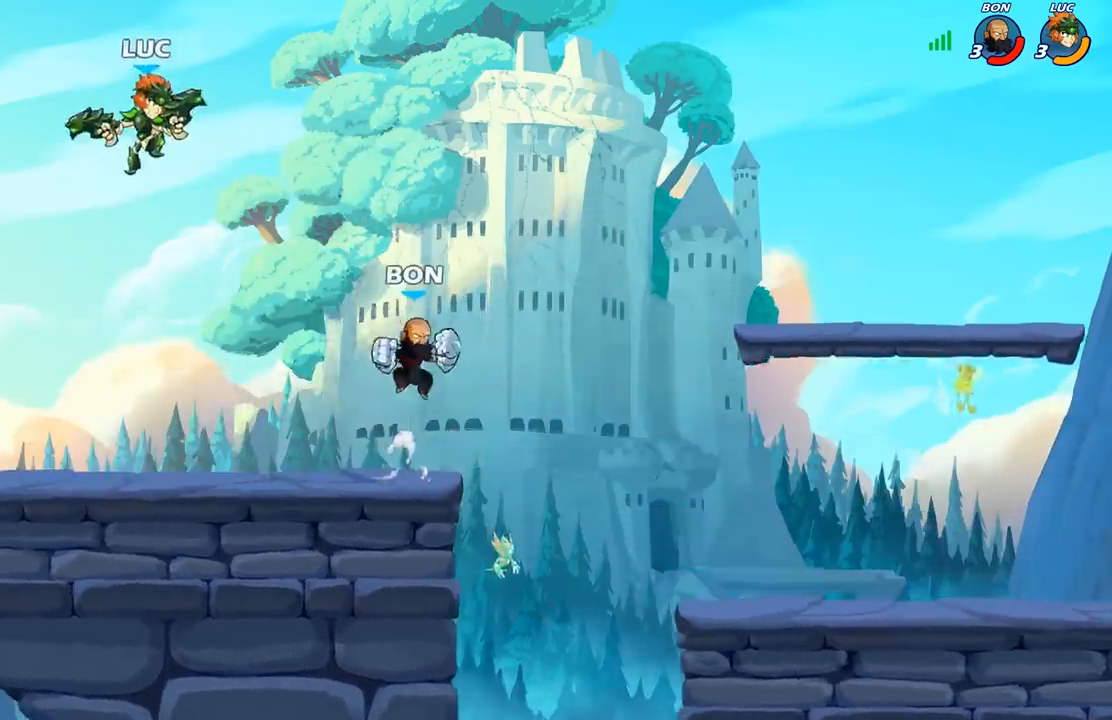
{"buttons": [], "left_stick": "right", "right_stick": "center", "events": [[250, "left_stick", "right"], [433, "X", "down"], [500, "X", "up"]]}
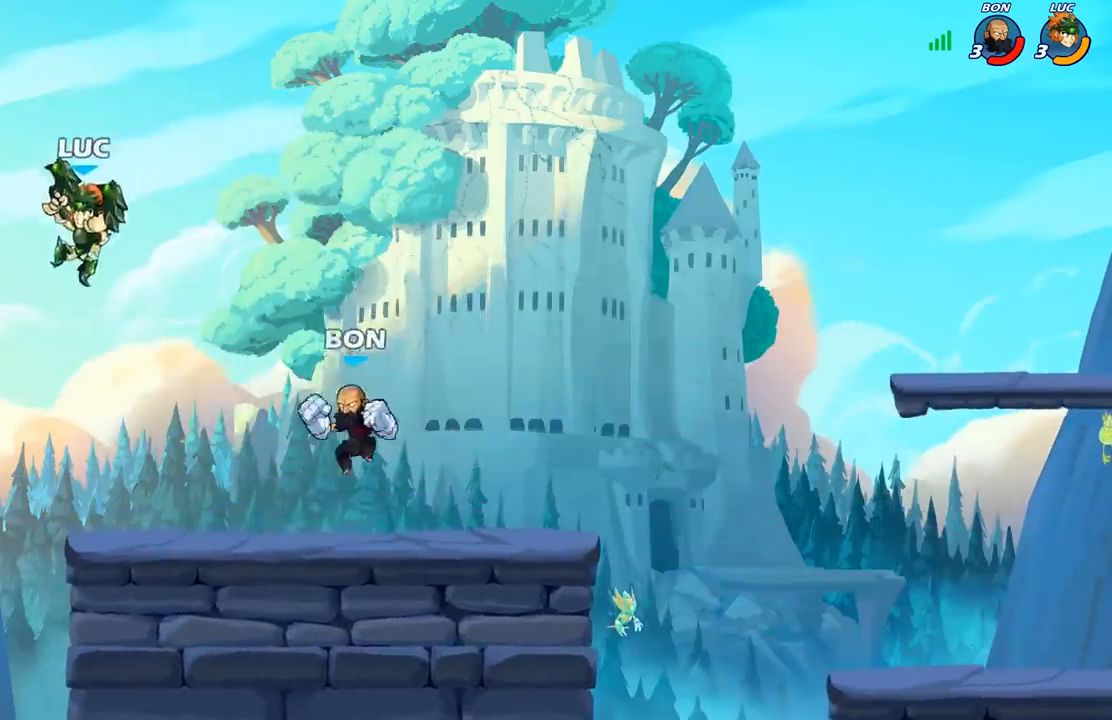
{"buttons": [], "left_stick": "up-right", "right_stick": "center", "events": [[67, "left_stick", "left"], [450, "left_stick", "up-right"]]}
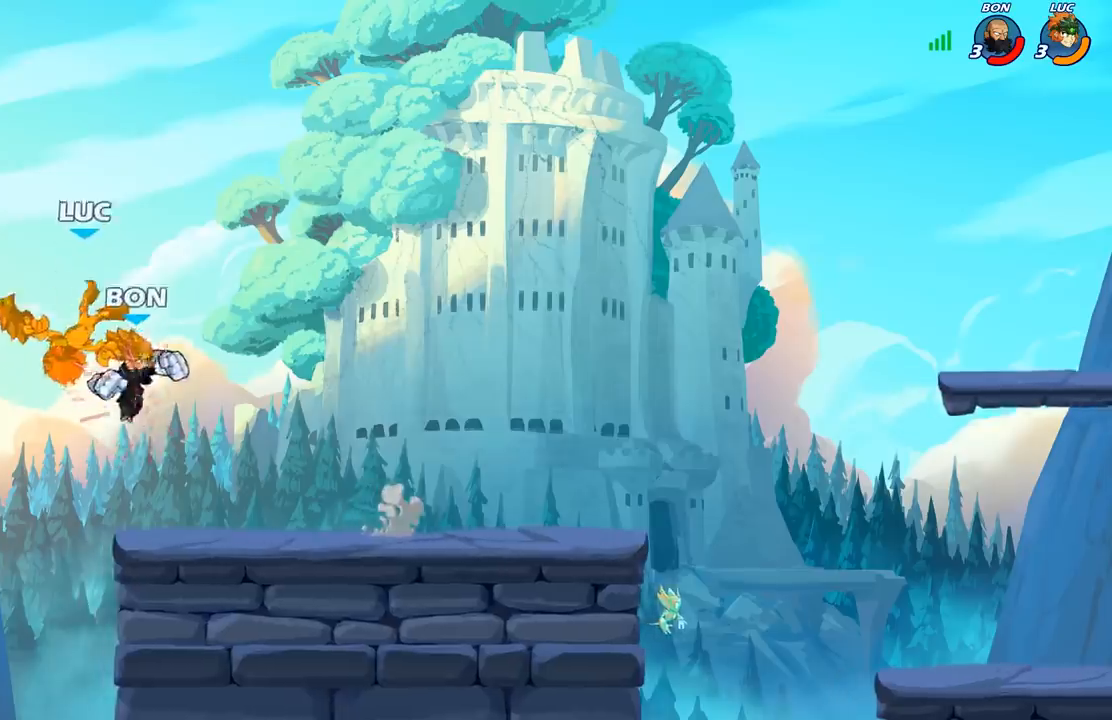
{"buttons": ["A"], "left_stick": "right", "right_stick": "center", "events": [[117, "R2", "down"], [117, "left_stick", "down"], [383, "left_stick", "right"], [467, "R2", "up"], [483, "A", "down"]]}